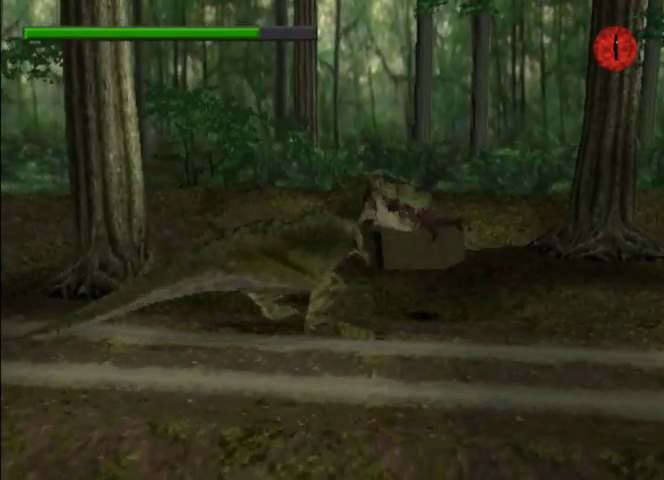
Gameplay with a controller (PlayStation layout); each line is a JSON object with the inputs held at the frame after it. "events" lists button and stick changes between this image and that frame as [ms after this image, input, new state], when the widget could be followed in between. Not read: L3 R3 right_stick.
{"buttons": ["CIRCLE", "DPAD_RIGHT"], "left_stick": "center", "events": [[167, "CROSS", "up"], [367, "CIRCLE", "down"]]}
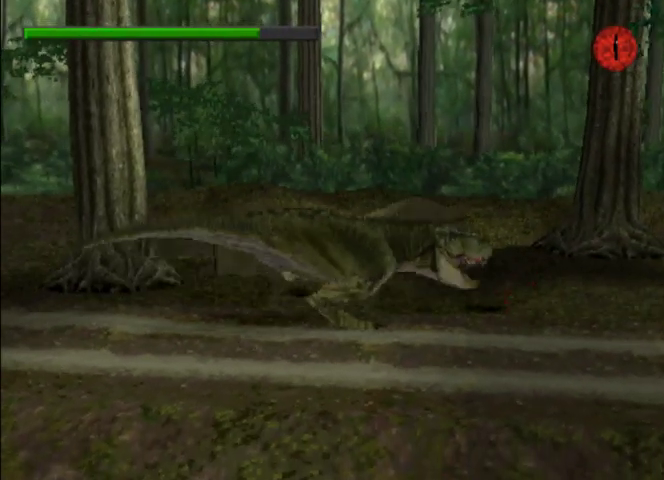
{"buttons": ["CIRCLE", "DPAD_RIGHT"], "left_stick": "center", "events": []}
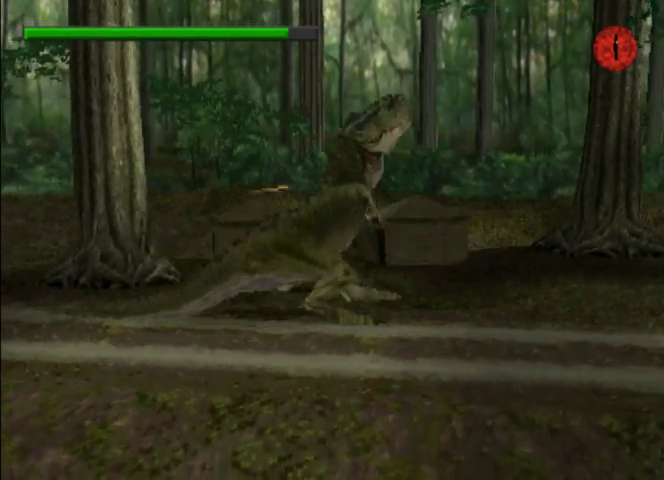
{"buttons": ["CIRCLE", "DPAD_RIGHT"], "left_stick": "center", "events": []}
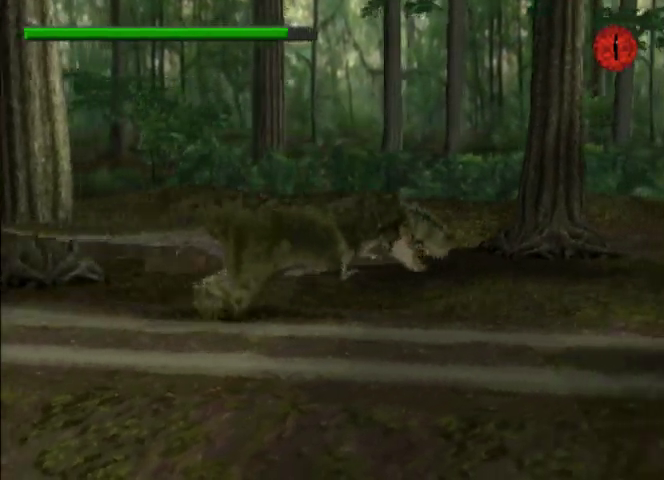
{"buttons": ["CIRCLE", "DPAD_RIGHT"], "left_stick": "center", "events": []}
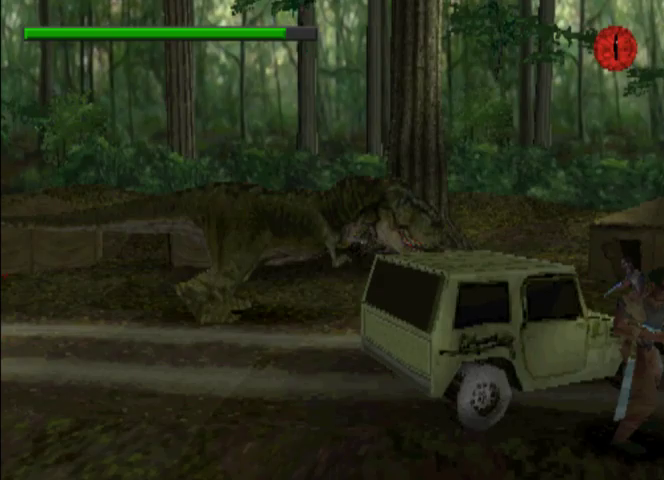
{"buttons": ["DPAD_RIGHT"], "left_stick": "center", "events": [[467, "CIRCLE", "up"]]}
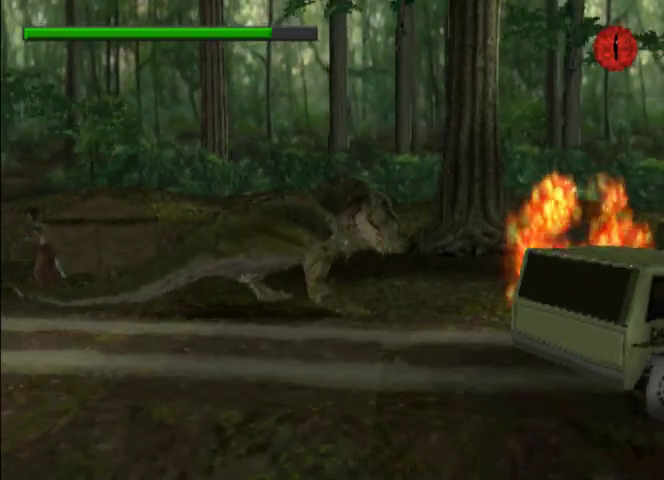
{"buttons": ["CIRCLE", "DPAD_RIGHT"], "left_stick": "center", "events": [[133, "CIRCLE", "down"]]}
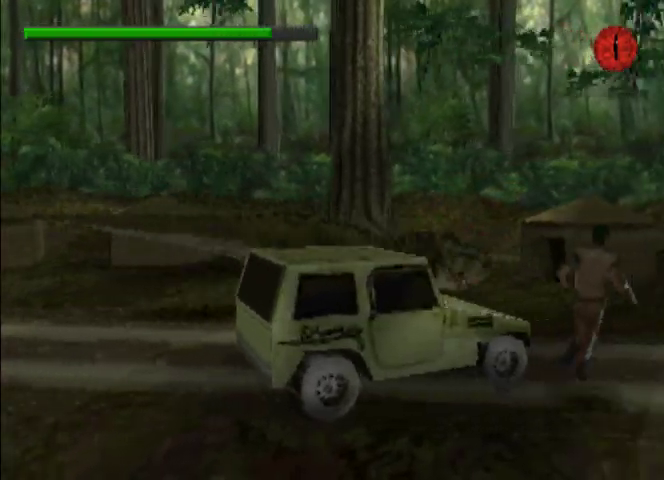
{"buttons": ["CIRCLE", "DPAD_RIGHT"], "left_stick": "center", "events": []}
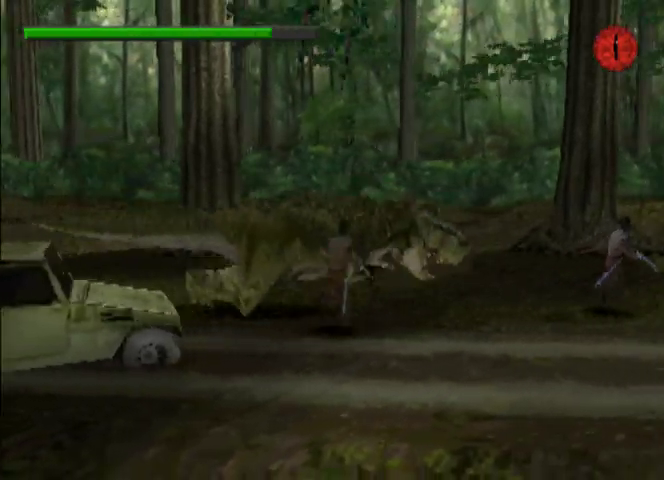
{"buttons": ["CIRCLE", "DPAD_RIGHT"], "left_stick": "center", "events": []}
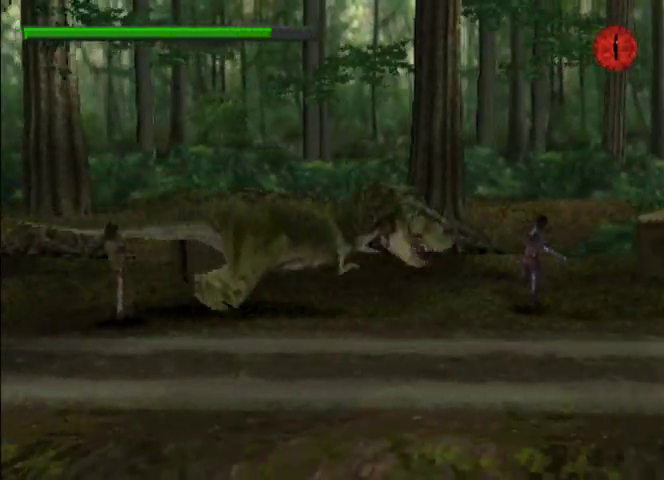
{"buttons": ["DPAD_RIGHT"], "left_stick": "center", "events": [[167, "CIRCLE", "up"], [300, "CROSS", "down"], [367, "CROSS", "up"], [433, "CROSS", "down"], [500, "CROSS", "up"]]}
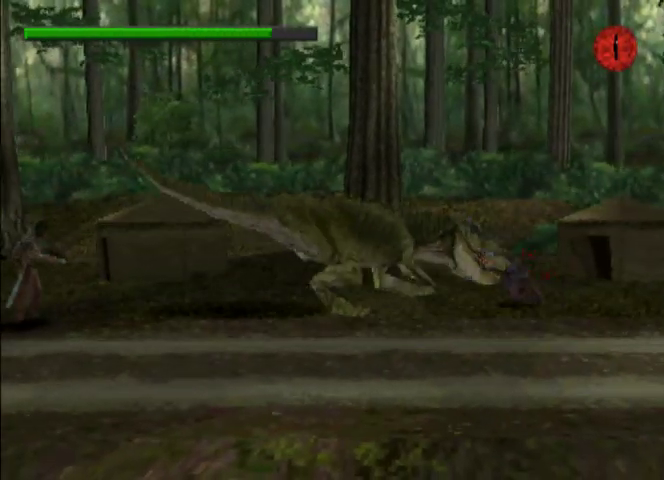
{"buttons": ["CROSS", "DPAD_RIGHT"], "left_stick": "center", "events": [[67, "CROSS", "down"], [167, "CROSS", "up"], [233, "CROSS", "down"], [467, "CROSS", "up"], [500, "CROSS", "down"]]}
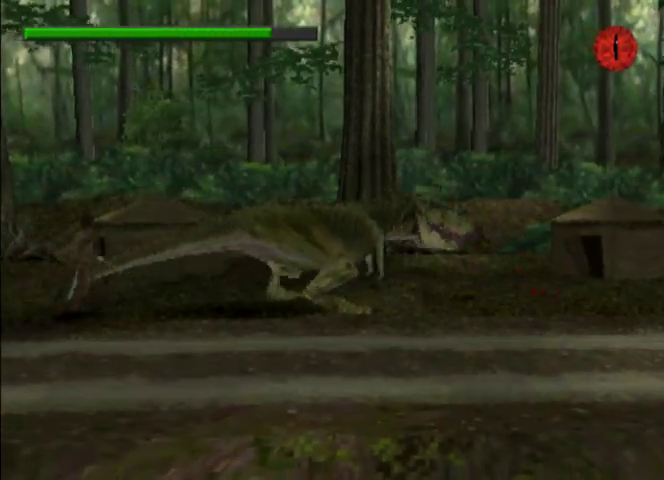
{"buttons": ["DPAD_RIGHT"], "left_stick": "center", "events": [[100, "CROSS", "up"]]}
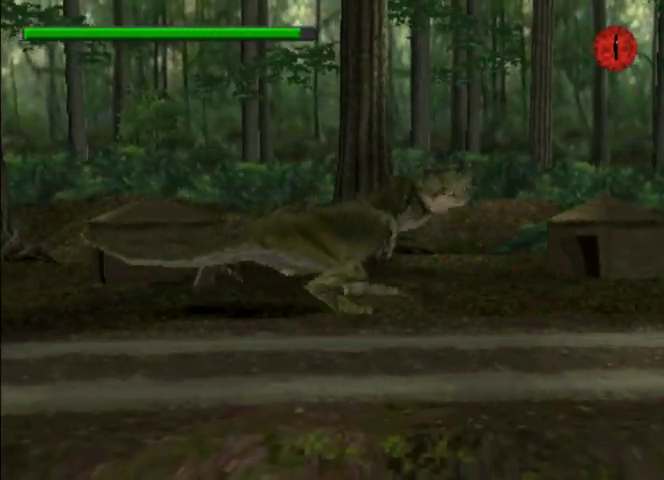
{"buttons": ["SQUARE", "DPAD_RIGHT"], "left_stick": "center", "events": [[67, "SQUARE", "down"]]}
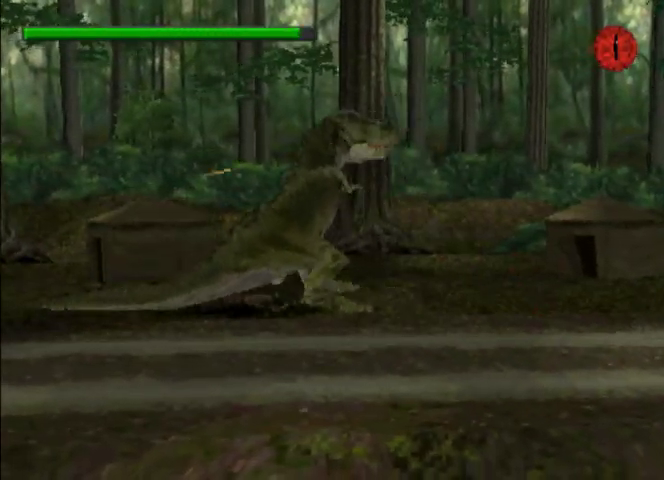
{"buttons": ["DPAD_RIGHT"], "left_stick": "center"}
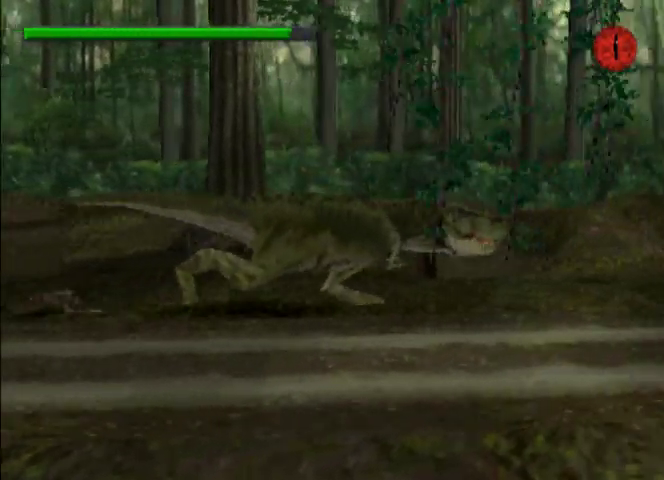
{"buttons": ["TRIANGLE", "DPAD_RIGHT"], "left_stick": "center", "events": [[33, "TRIANGLE", "down"], [67, "TRIANGLE", "up"], [167, "TRIANGLE", "down"], [233, "TRIANGLE", "up"], [300, "TRIANGLE", "down"], [400, "TRIANGLE", "up"], [467, "TRIANGLE", "down"]]}
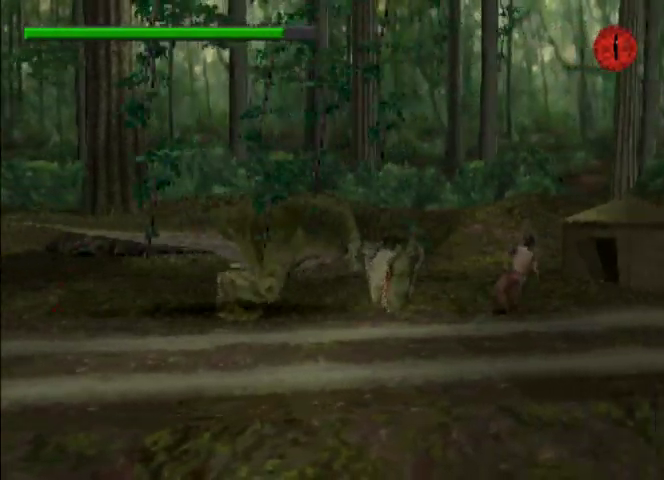
{"buttons": ["DPAD_RIGHT"], "left_stick": "center", "events": [[67, "TRIANGLE", "up"]]}
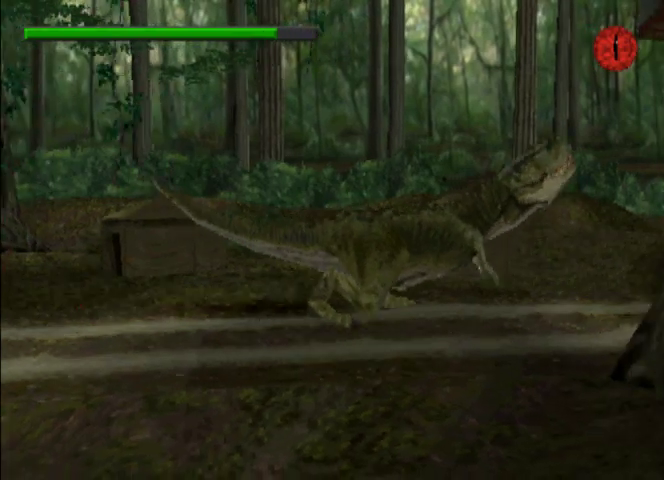
{"buttons": ["DPAD_RIGHT"], "left_stick": "center", "events": []}
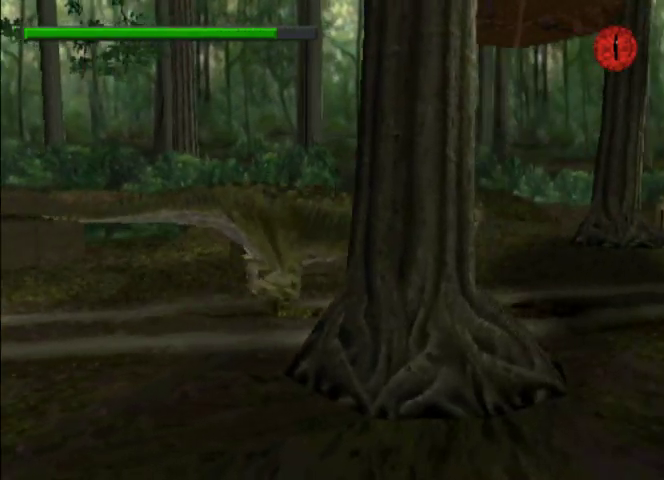
{"buttons": ["DPAD_UP"], "left_stick": "center", "events": [[133, "DPAD_UP", "down"], [200, "DPAD_UP", "up"], [367, "DPAD_RIGHT", "up"], [433, "DPAD_UP", "down"]]}
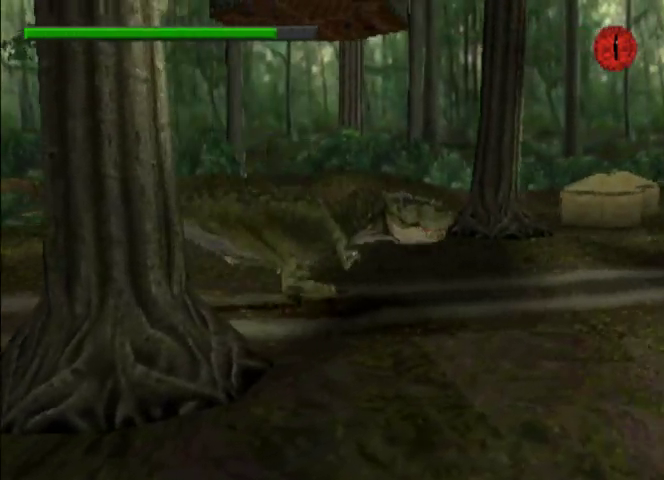
{"buttons": ["SQUARE", "DPAD_UP"], "left_stick": "center", "events": [[467, "SQUARE", "down"]]}
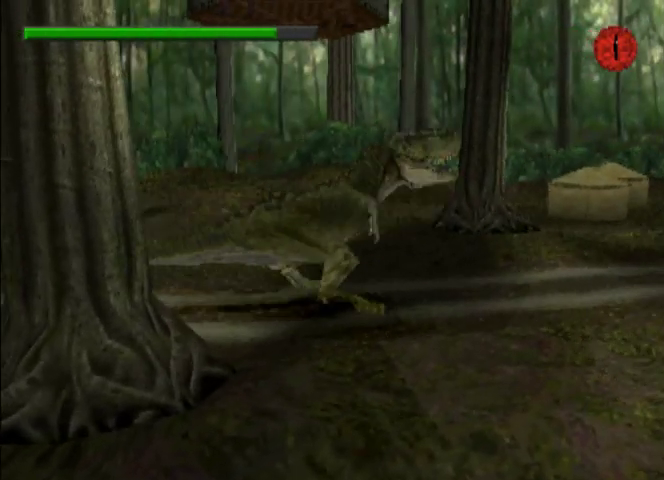
{"buttons": ["DPAD_UP"], "left_stick": "center"}
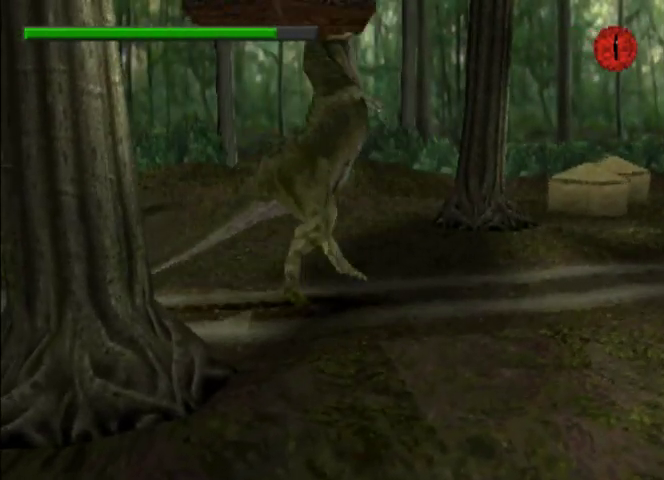
{"buttons": ["DPAD_UP"], "left_stick": "center", "events": []}
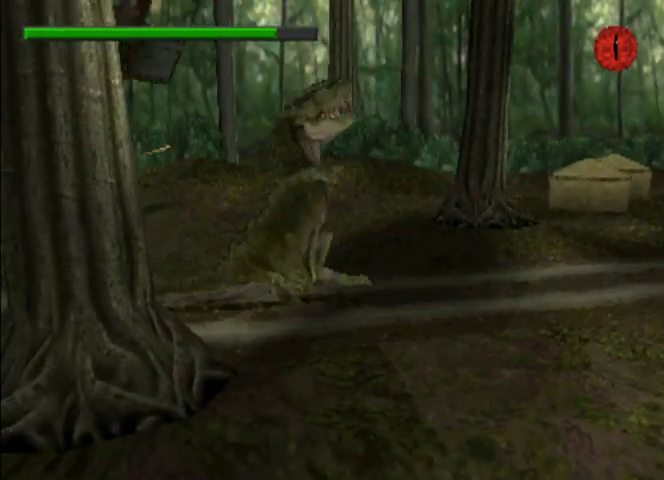
{"buttons": ["DPAD_UP"], "left_stick": "center", "events": [[67, "R2", "down"], [133, "R2", "up"], [433, "SQUARE", "down"], [500, "SQUARE", "up"]]}
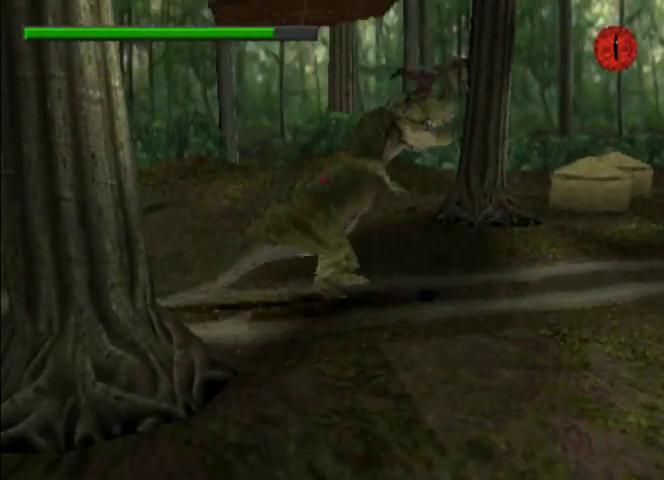
{"buttons": ["DPAD_UP"], "left_stick": "center", "events": [[67, "SQUARE", "down"], [133, "SQUARE", "up"], [200, "SQUARE", "down"], [333, "SQUARE", "up"]]}
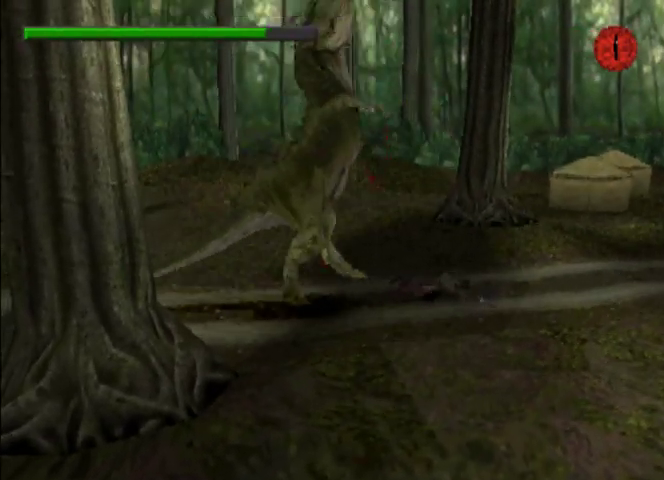
{"buttons": ["DPAD_RIGHT"], "left_stick": "center", "events": [[333, "DPAD_UP", "up"], [433, "DPAD_RIGHT", "down"]]}
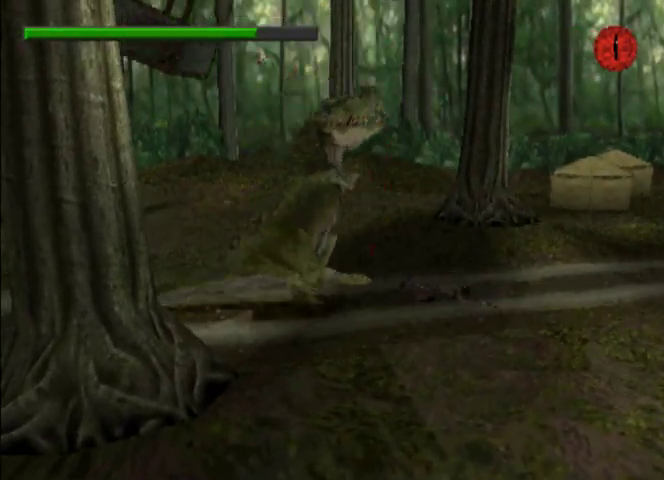
{"buttons": ["CIRCLE", "DPAD_RIGHT"], "left_stick": "center", "events": [[133, "CIRCLE", "down"]]}
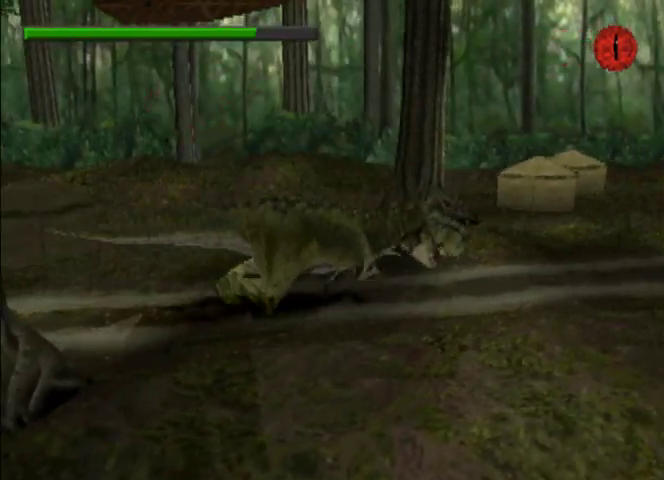
{"buttons": ["CIRCLE", "DPAD_RIGHT"], "left_stick": "center", "events": []}
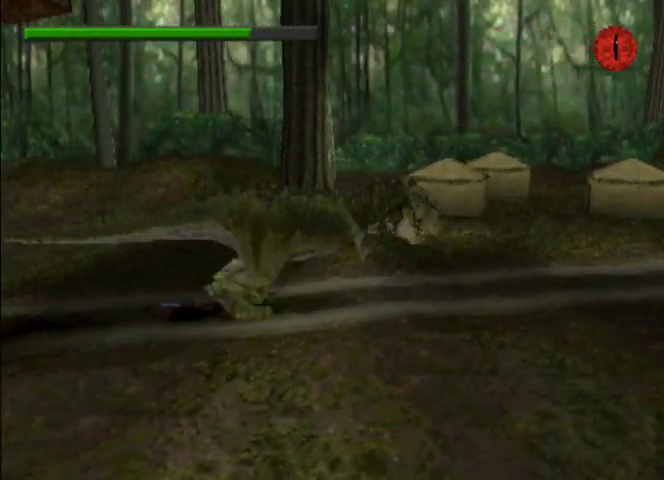
{"buttons": ["CIRCLE", "DPAD_RIGHT"], "left_stick": "center", "events": []}
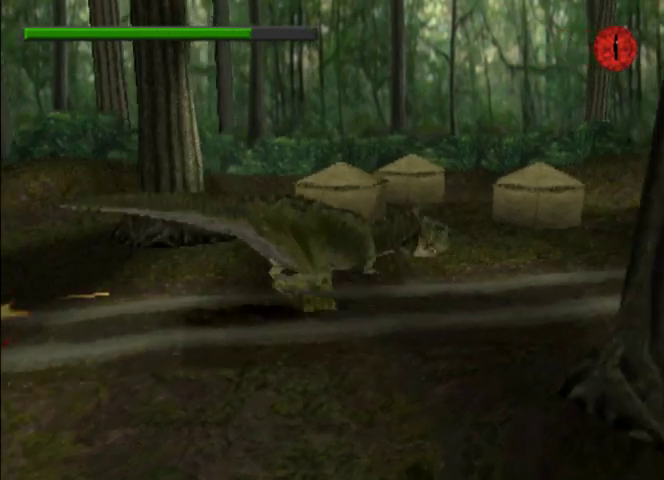
{"buttons": ["CIRCLE", "DPAD_RIGHT"], "left_stick": "center", "events": []}
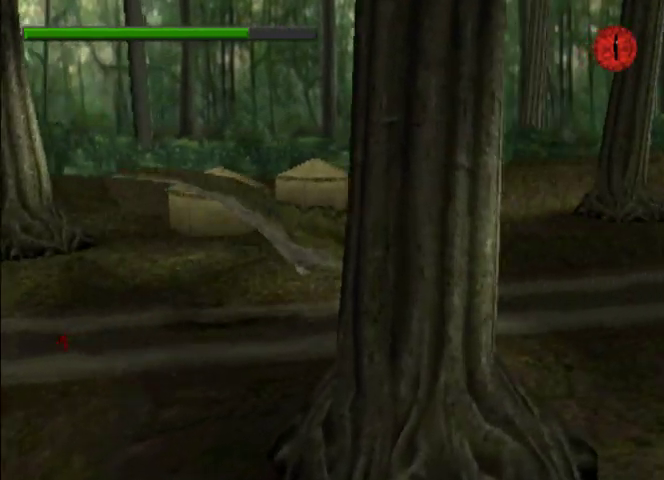
{"buttons": ["CIRCLE", "DPAD_RIGHT"], "left_stick": "center", "events": []}
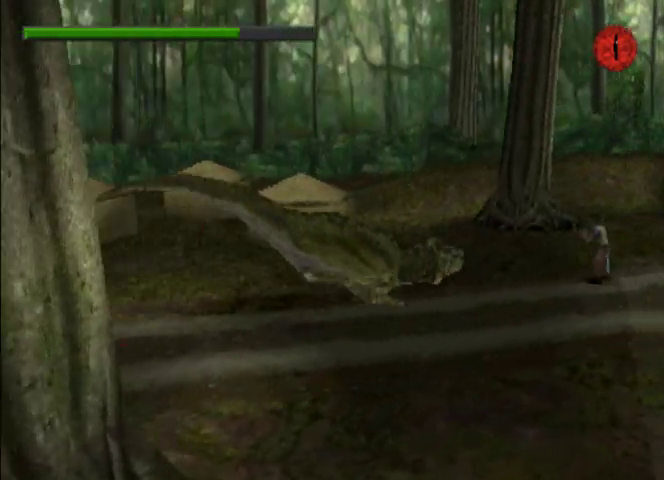
{"buttons": ["CROSS", "DPAD_RIGHT"], "left_stick": "center", "events": [[400, "CIRCLE", "up"], [500, "CROSS", "down"]]}
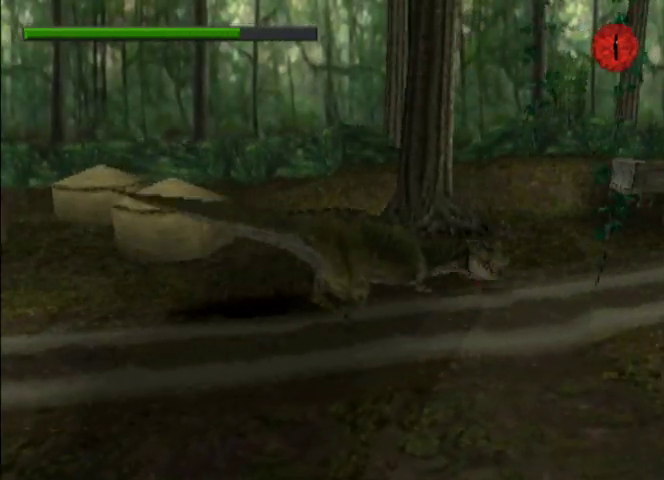
{"buttons": ["DPAD_RIGHT"], "left_stick": "center", "events": [[67, "CROSS", "up"], [167, "CROSS", "down"], [233, "CROSS", "up"], [300, "CROSS", "down"], [367, "CROSS", "up"], [433, "CROSS", "down"], [500, "CROSS", "up"]]}